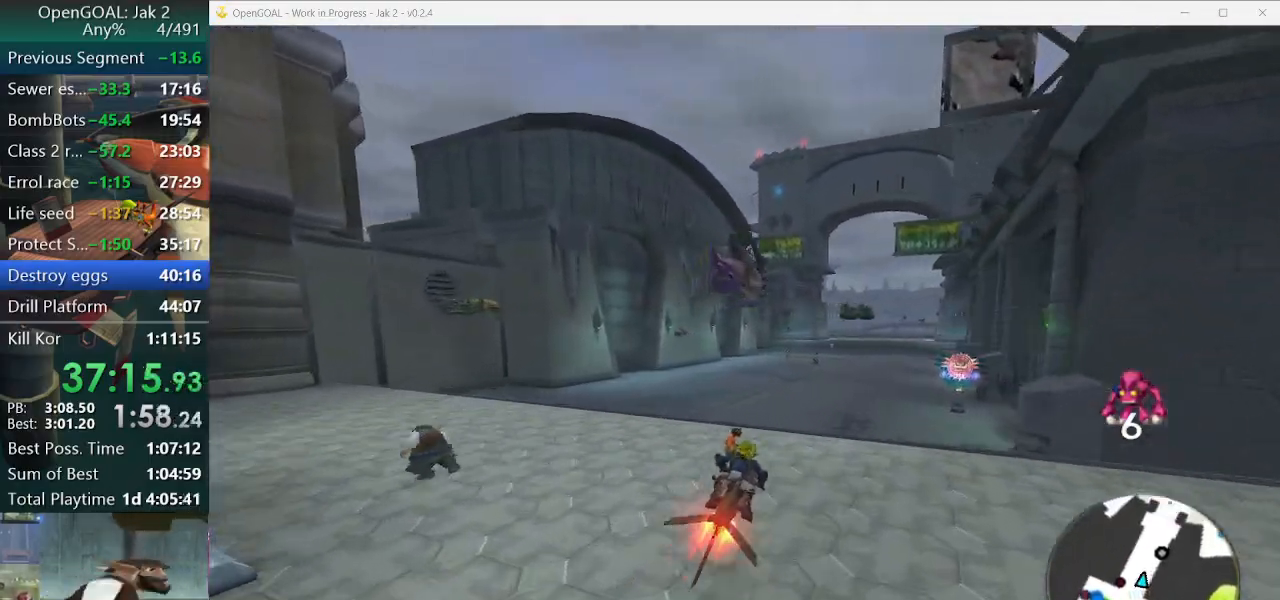
Gameplay with a controller (PlayStation layout); each line is a JSON object with the inputs held at the frame after it. "events" lists button and stick changes between this image and that frame as [ms after this image, input, new state], when the widget could be followed in between. Not read: L2 L3 R3.
{"buttons": ["CROSS"], "left_stick": "center", "right_stick": "center", "events": []}
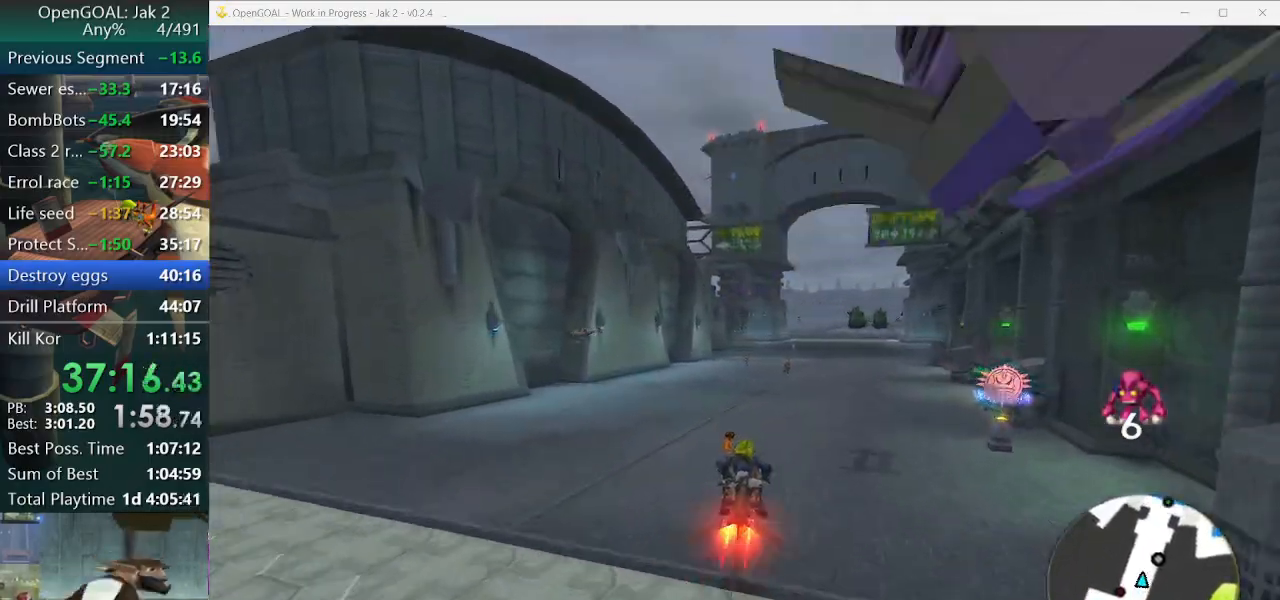
{"buttons": ["CROSS"], "left_stick": "center", "right_stick": "center", "events": []}
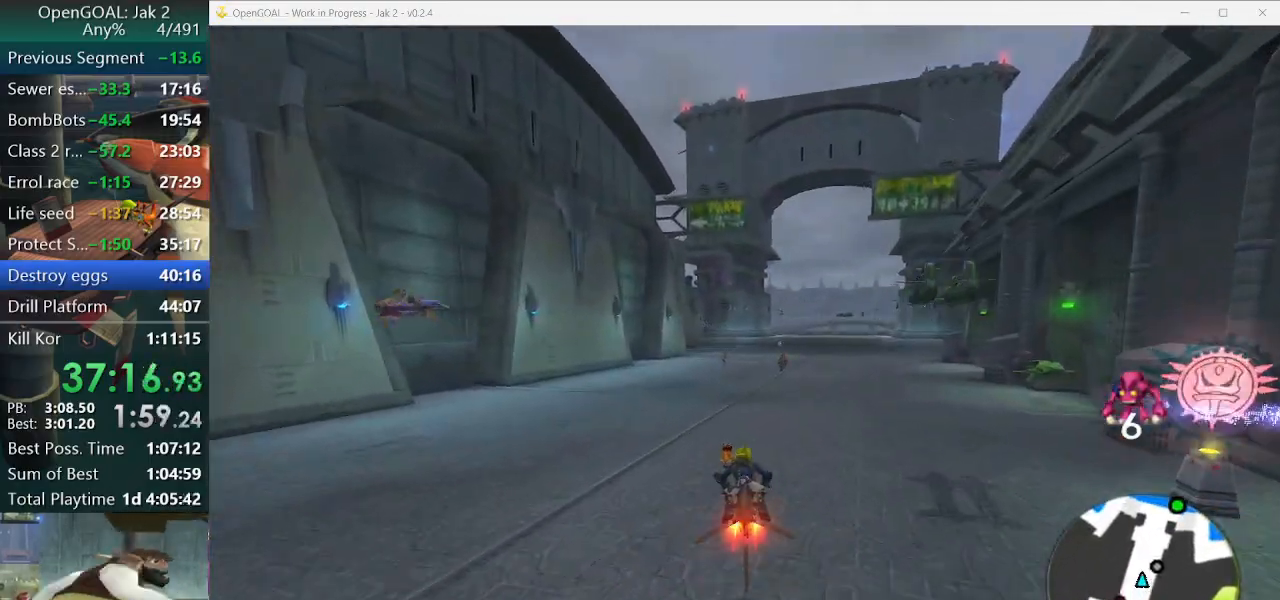
{"buttons": ["CROSS"], "left_stick": "center", "right_stick": "center", "events": []}
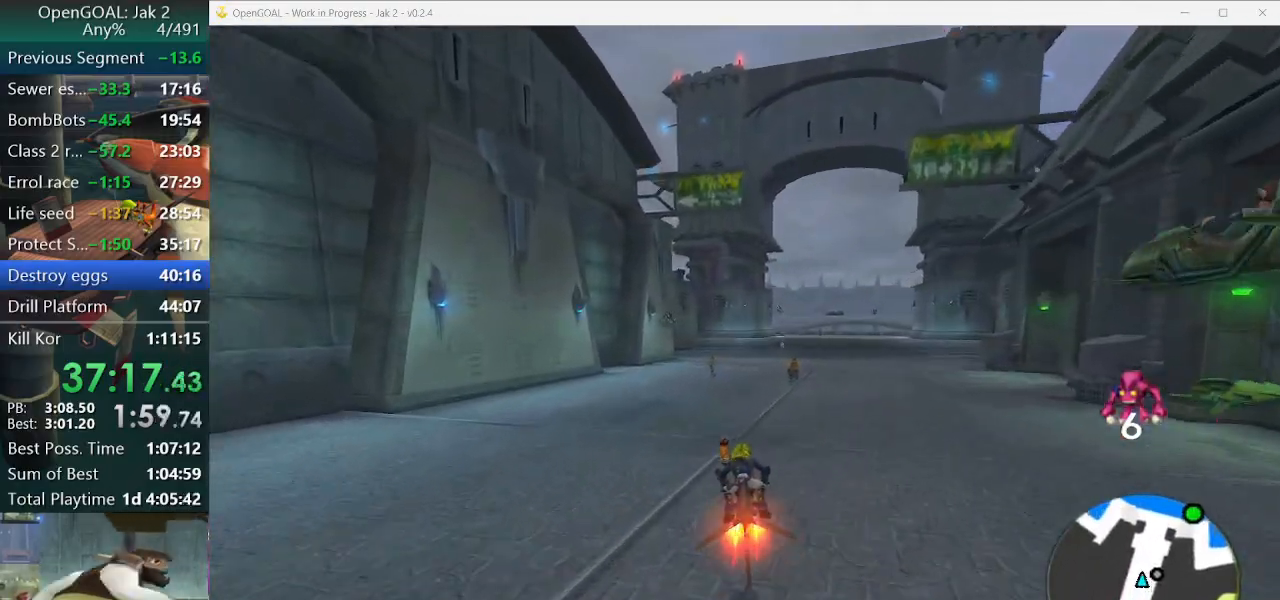
{"buttons": ["CROSS"], "left_stick": "center", "right_stick": "center", "events": [[100, "left_stick", "right"], [200, "left_stick", "center"]]}
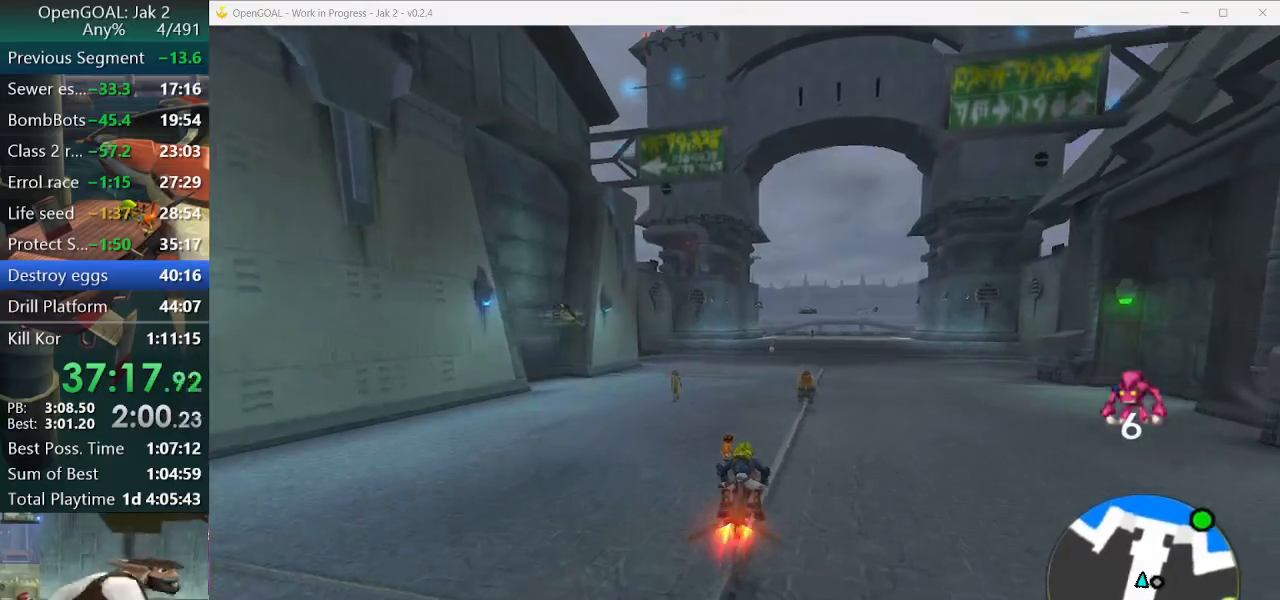
{"buttons": ["CROSS"], "left_stick": "center", "right_stick": "center", "events": [[167, "left_stick", "right"], [333, "left_stick", "center"]]}
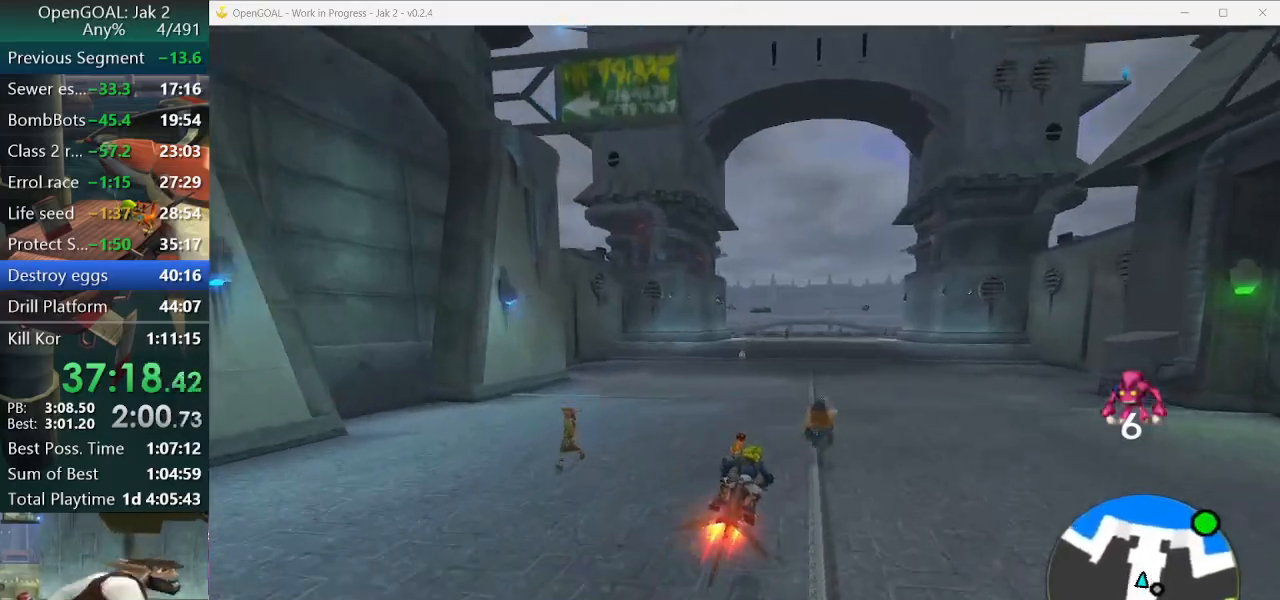
{"buttons": ["CROSS"], "left_stick": "center", "right_stick": "center", "events": []}
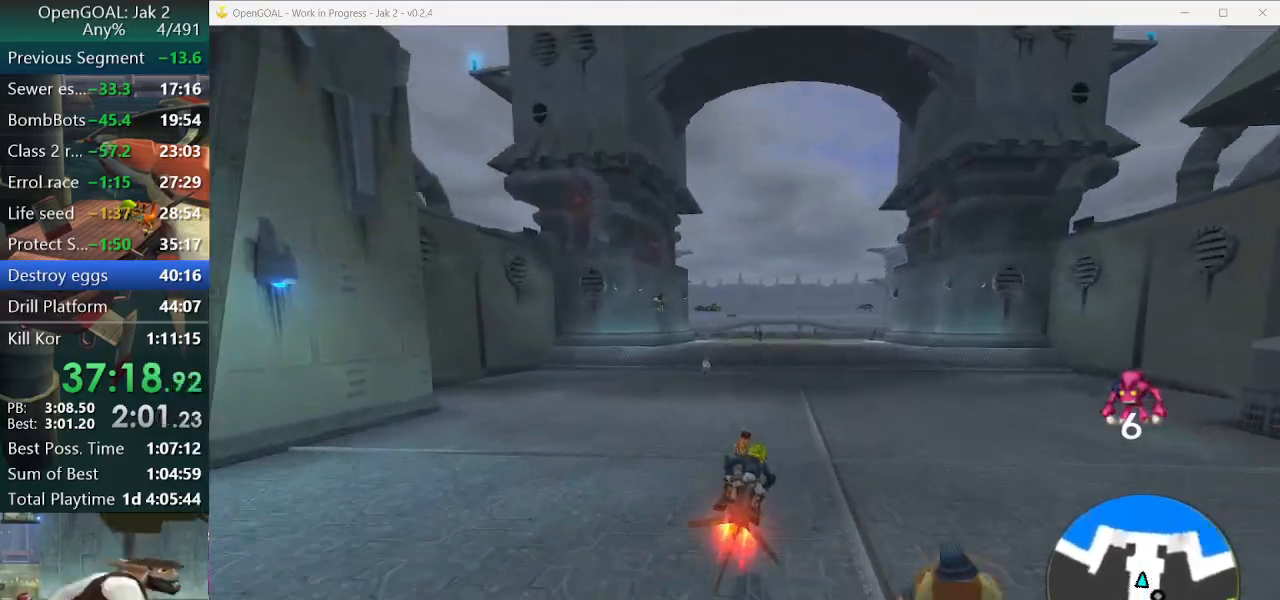
{"buttons": ["CROSS"], "left_stick": "center", "right_stick": "center", "events": [[333, "left_stick", "left"], [433, "left_stick", "center"]]}
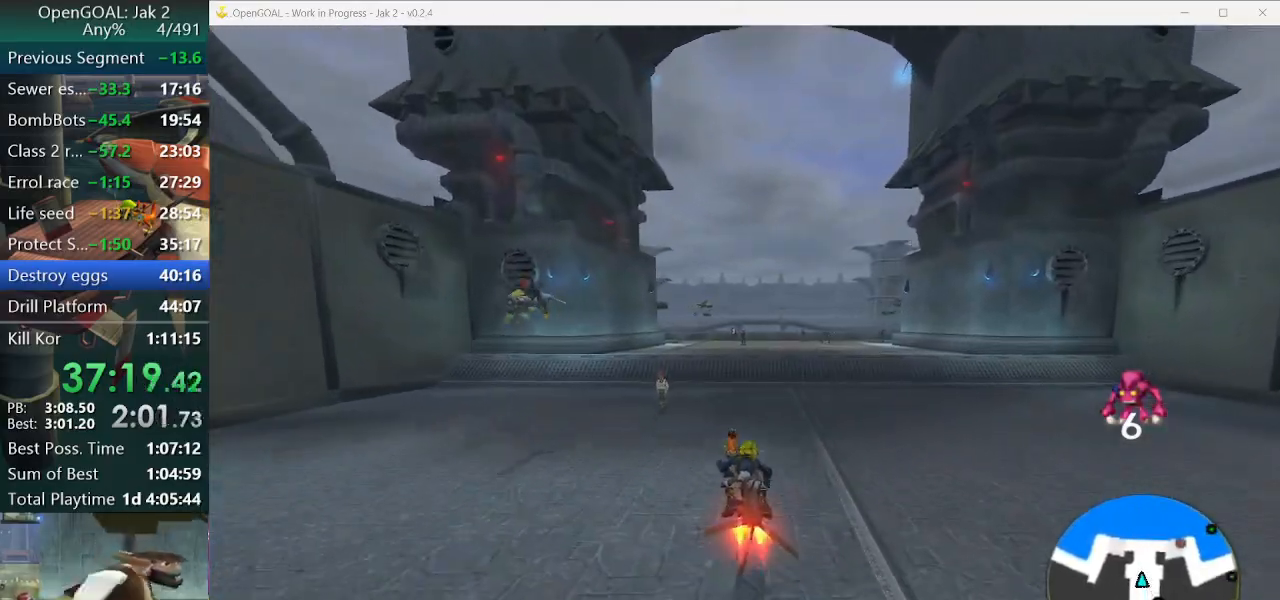
{"buttons": ["CROSS"], "left_stick": "center", "right_stick": "center", "events": []}
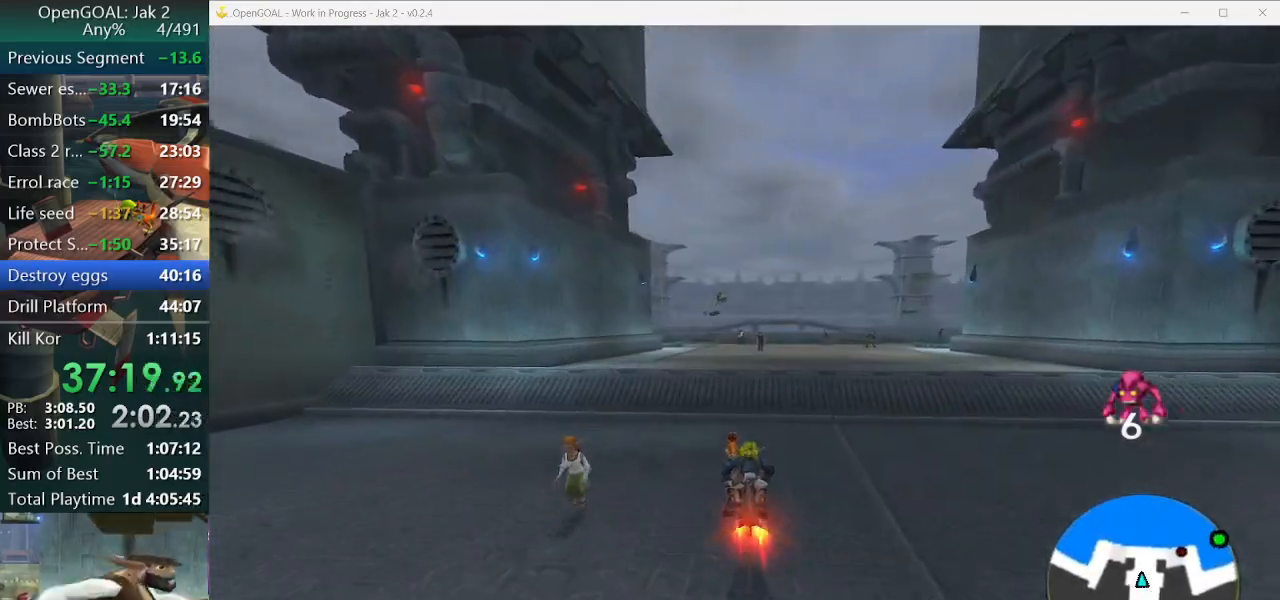
{"buttons": ["CROSS", "R2"], "left_stick": "center", "right_stick": "center", "events": [[233, "R2", "down"], [400, "R2", "up"], [500, "R2", "down"]]}
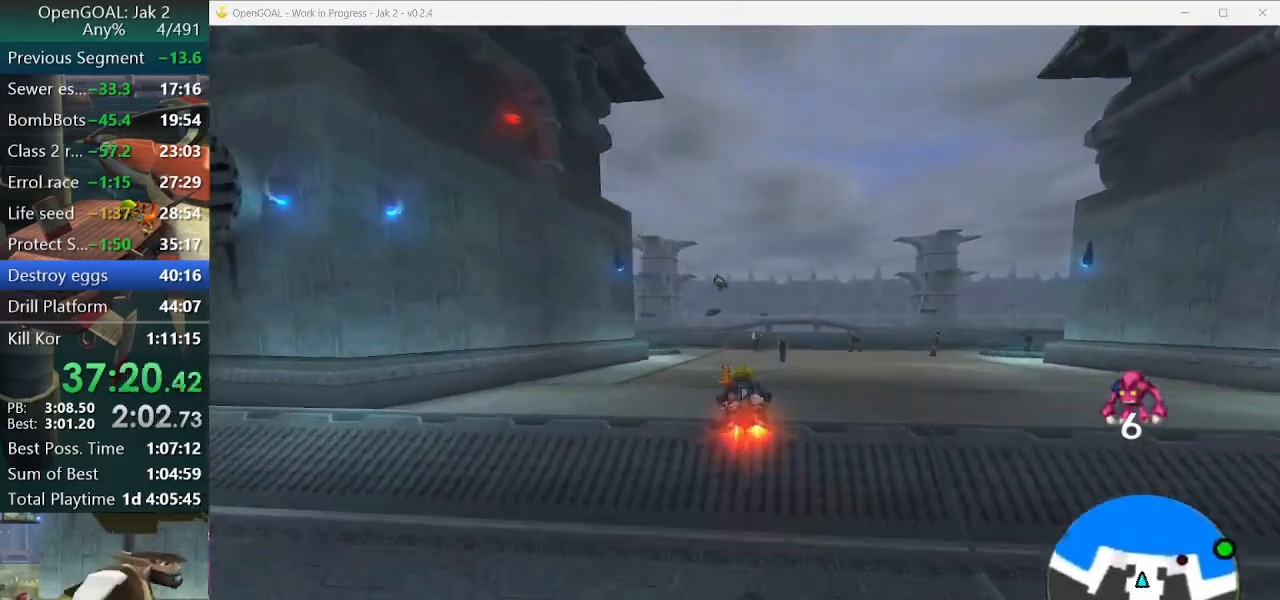
{"buttons": ["CROSS"], "left_stick": "left", "right_stick": "center", "events": [[133, "R2", "up"], [133, "left_stick", "left"]]}
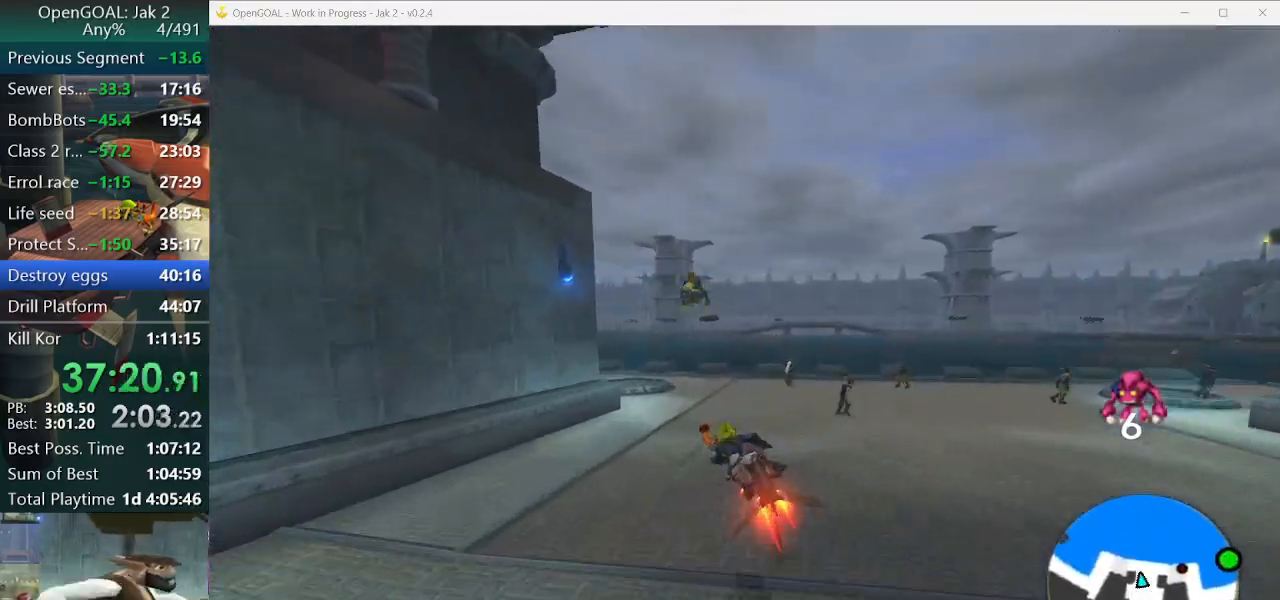
{"buttons": ["CROSS"], "left_stick": "left", "right_stick": "center", "events": []}
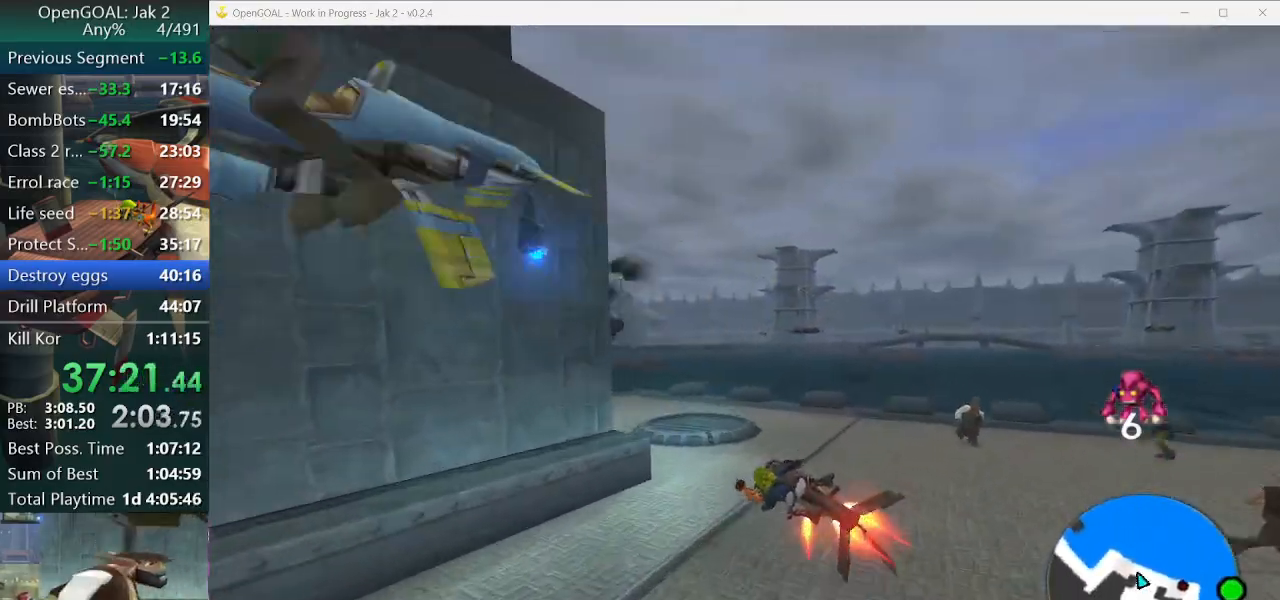
{"buttons": ["CROSS"], "left_stick": "left", "right_stick": "center", "events": []}
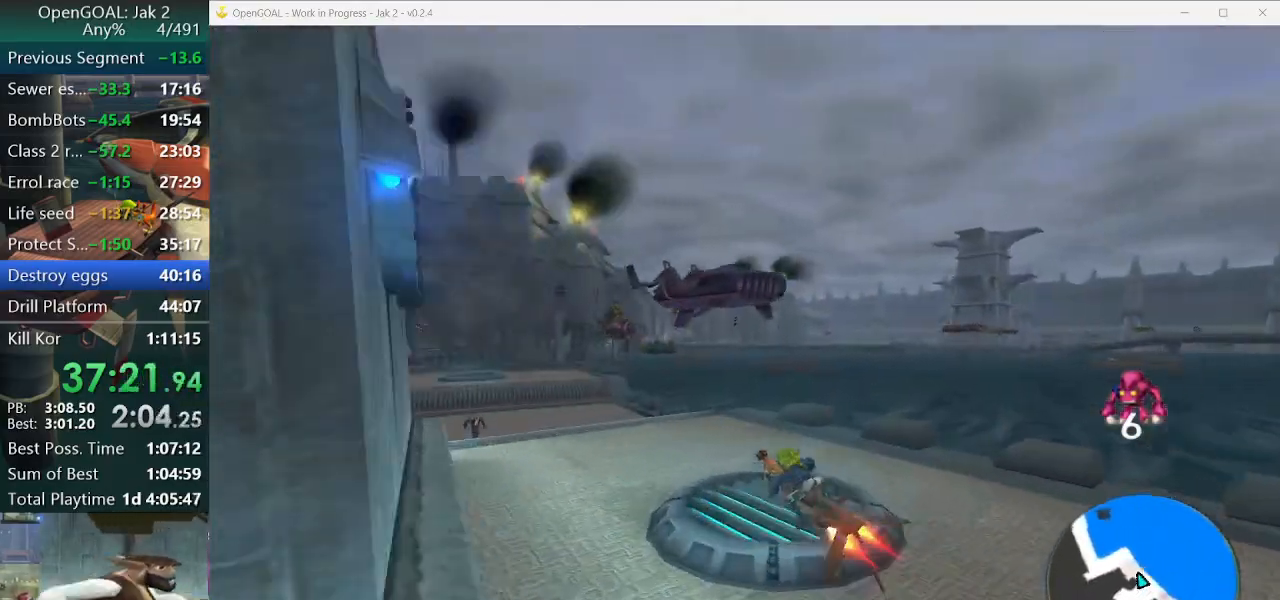
{"buttons": ["CROSS"], "left_stick": "center", "right_stick": "center", "events": [[400, "left_stick", "center"]]}
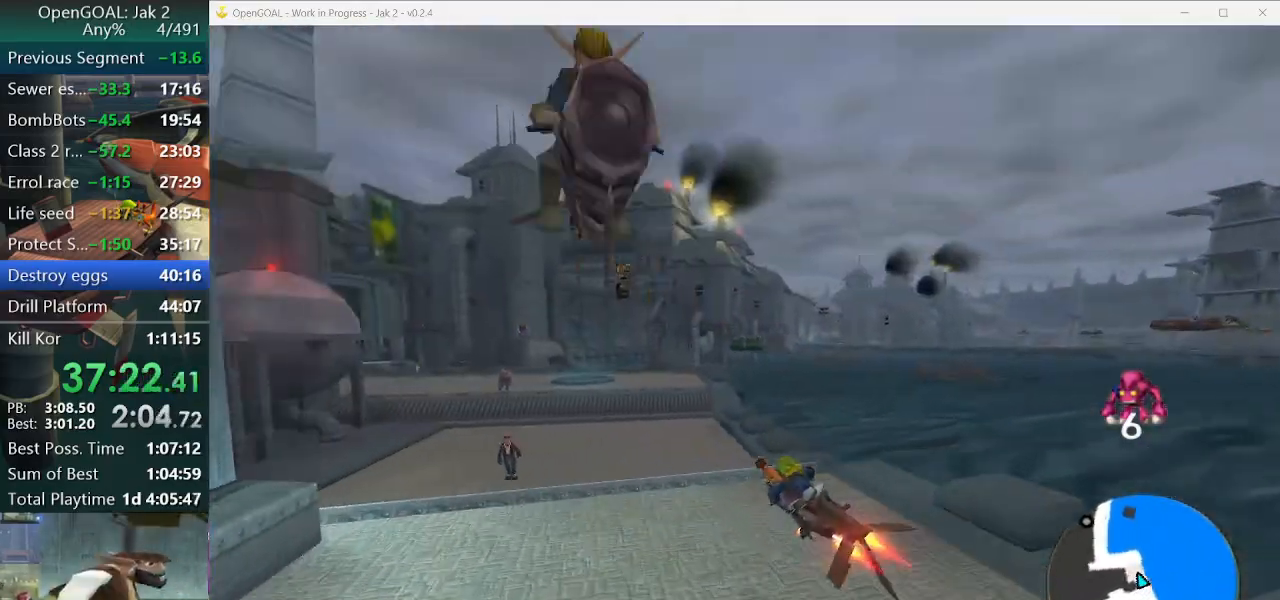
{"buttons": ["CROSS"], "left_stick": "left", "right_stick": "center", "events": [[433, "left_stick", "left"]]}
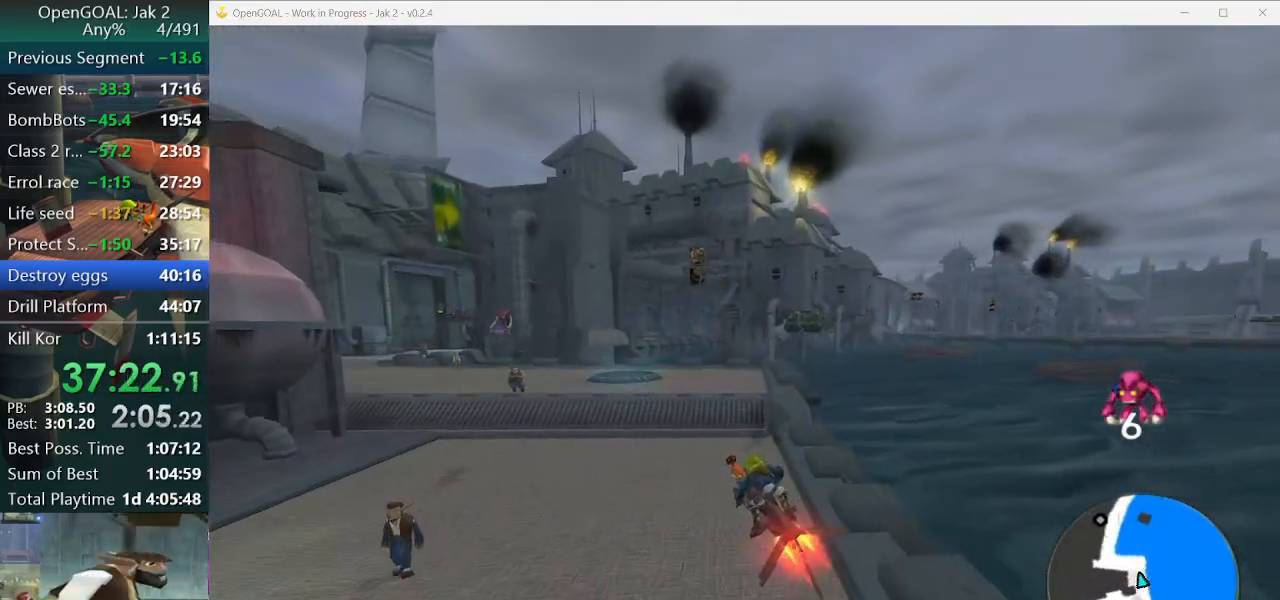
{"buttons": ["CROSS"], "left_stick": "center", "right_stick": "center", "events": [[67, "left_stick", "center"]]}
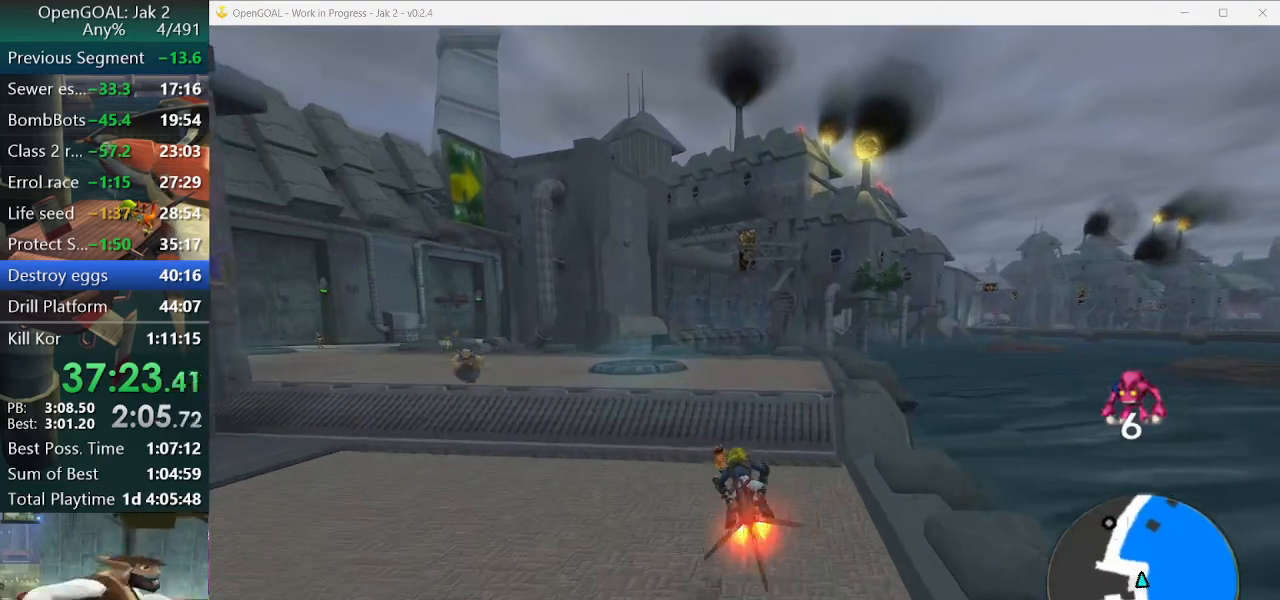
{"buttons": ["CROSS"], "left_stick": "center", "right_stick": "center", "events": [[33, "R2", "down"], [200, "R2", "up"]]}
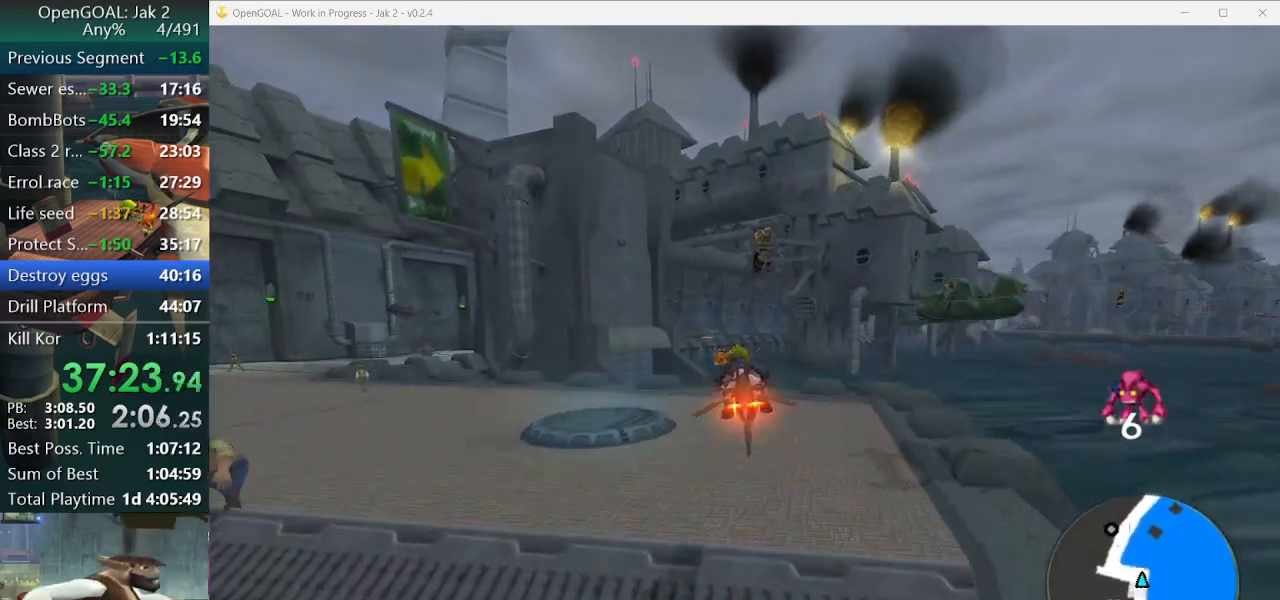
{"buttons": ["CROSS"], "left_stick": "center", "right_stick": "center", "events": []}
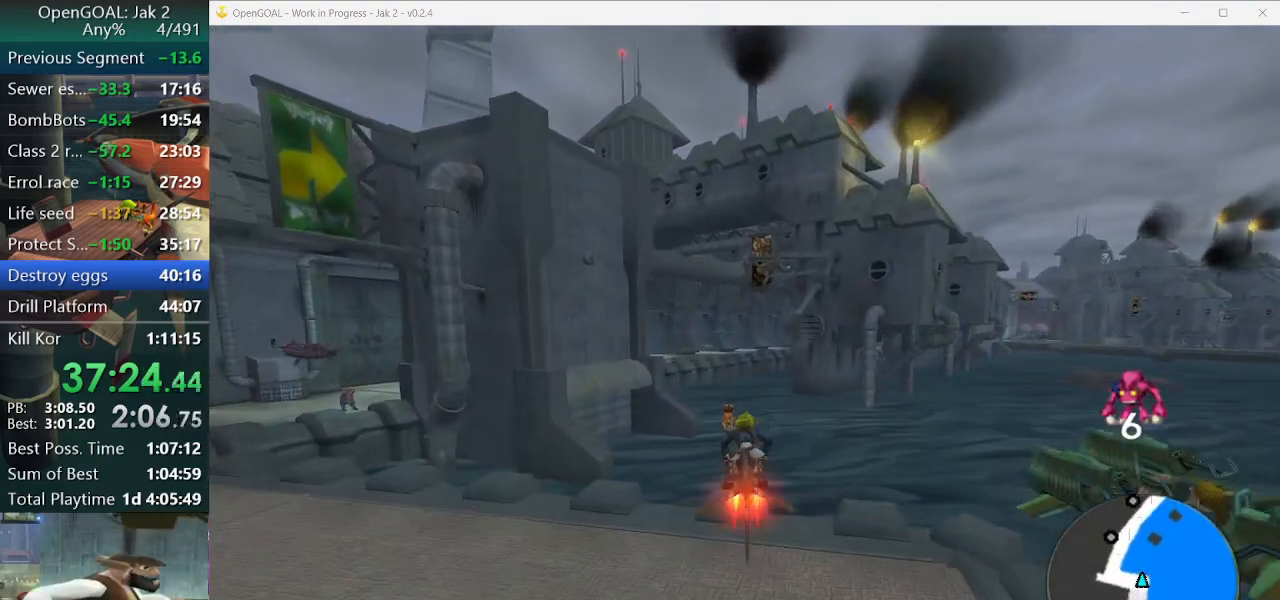
{"buttons": ["CROSS"], "left_stick": "center", "right_stick": "center", "events": []}
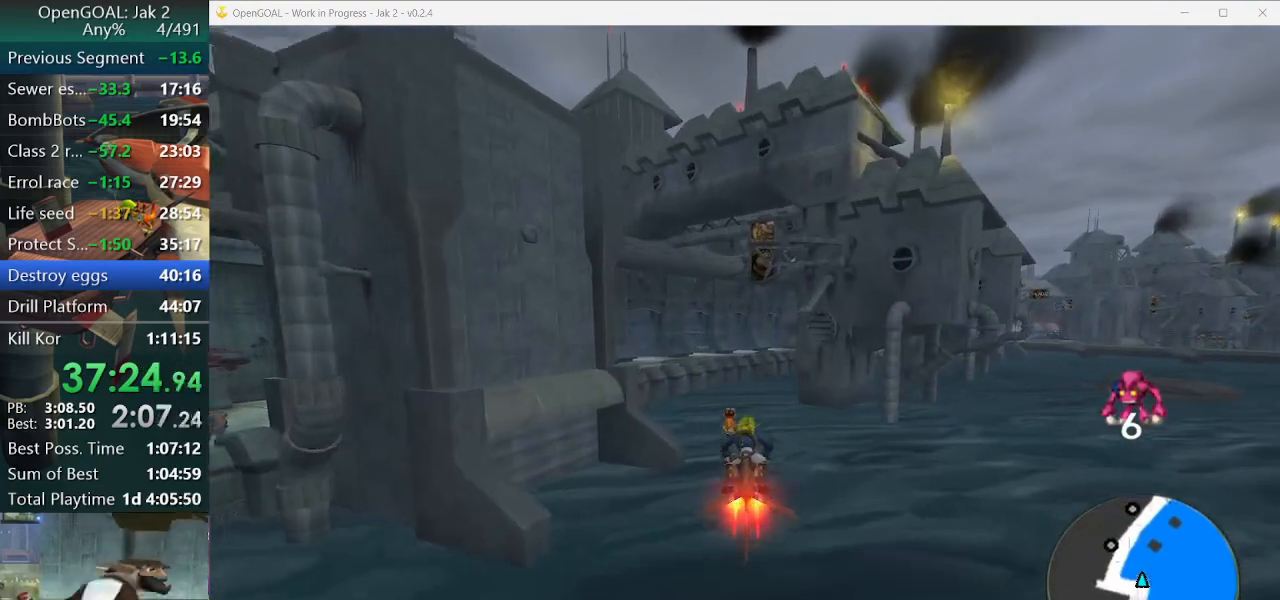
{"buttons": ["CROSS"], "left_stick": "center", "right_stick": "center", "events": []}
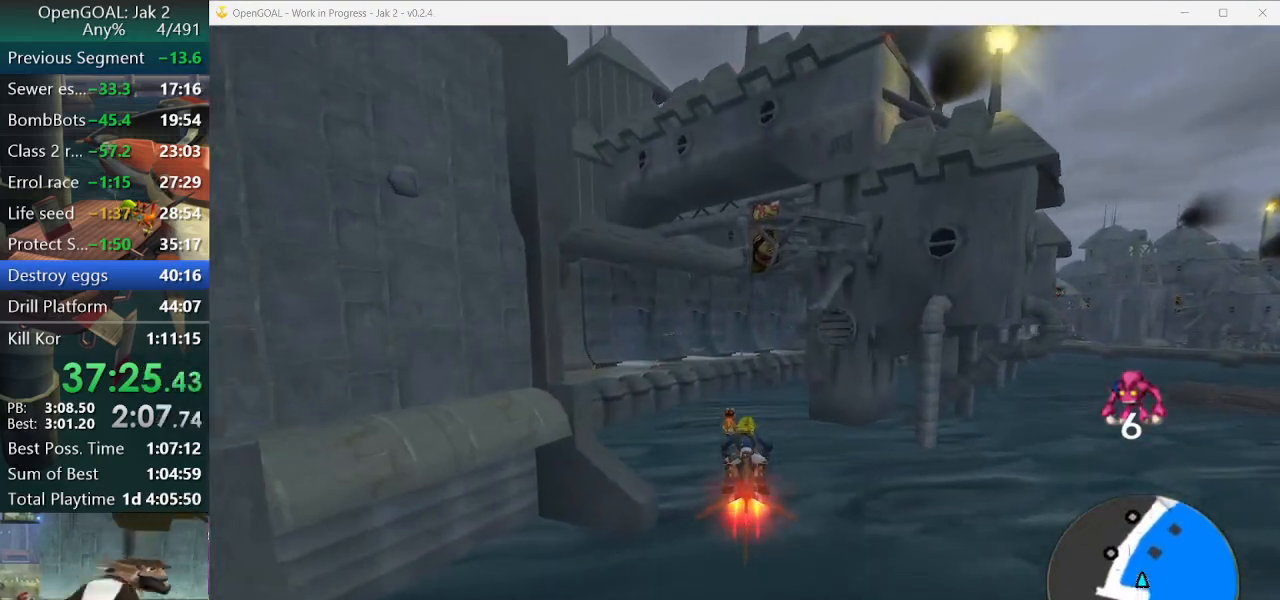
{"buttons": ["CROSS"], "left_stick": "center", "right_stick": "center", "events": []}
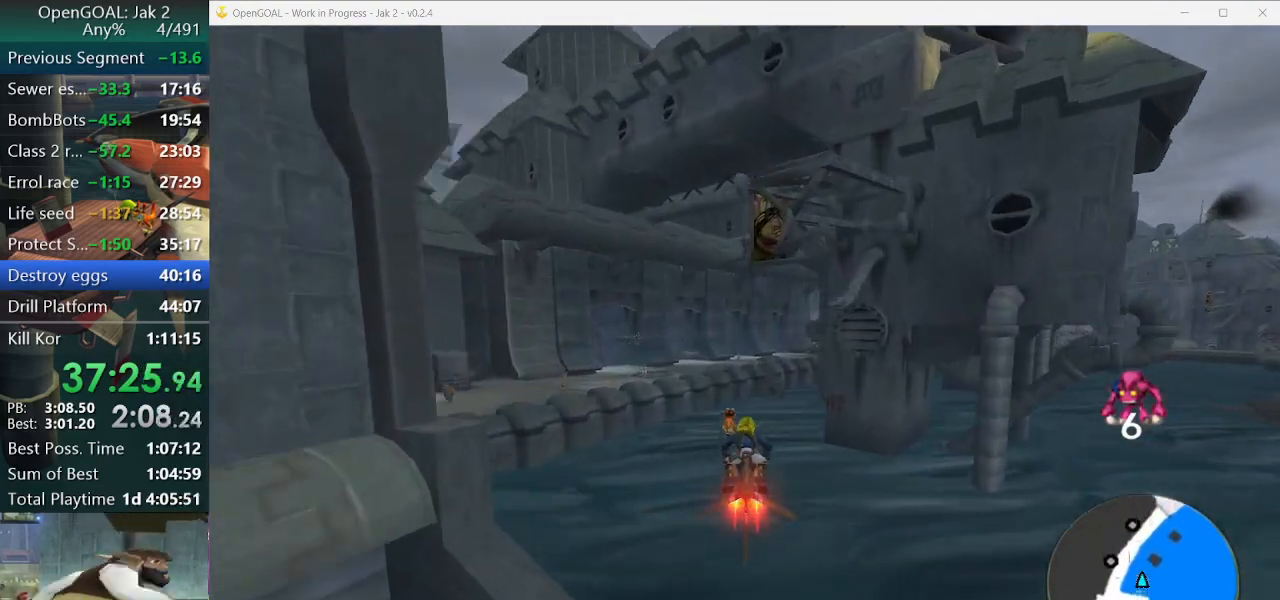
{"buttons": ["CROSS"], "left_stick": "right", "right_stick": "center", "events": [[300, "left_stick", "right"]]}
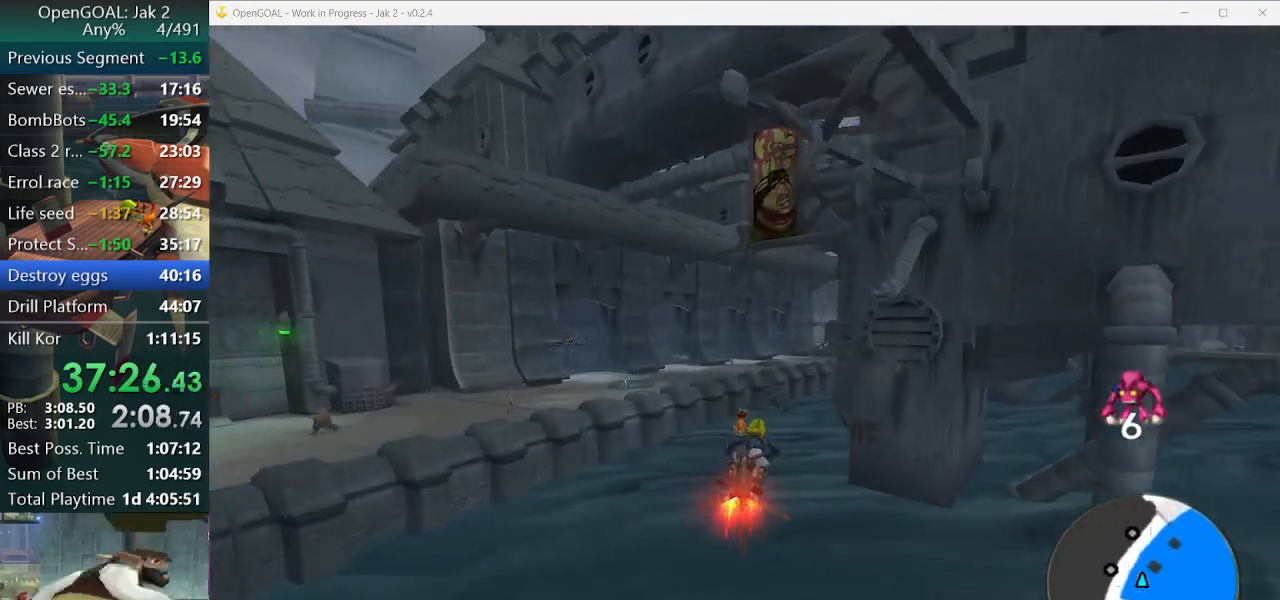
{"buttons": ["CROSS"], "left_stick": "right", "right_stick": "center", "events": [[67, "left_stick", "center"], [467, "left_stick", "right"]]}
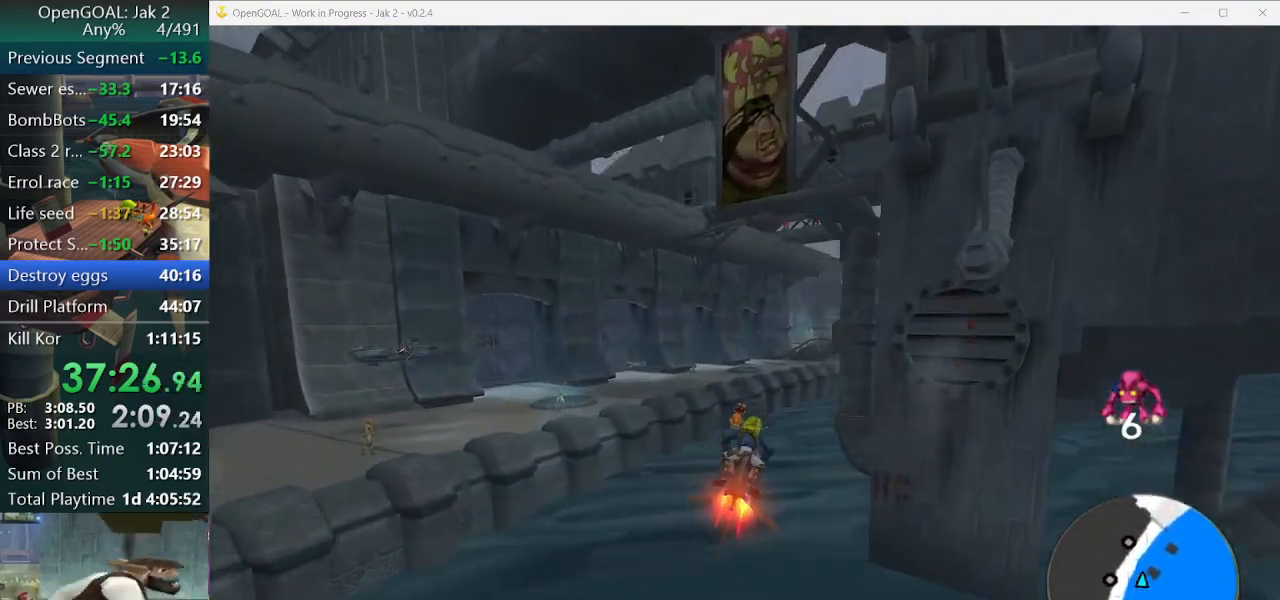
{"buttons": ["CROSS"], "left_stick": "center", "right_stick": "center", "events": [[100, "left_stick", "center"], [333, "left_stick", "right"], [500, "left_stick", "center"]]}
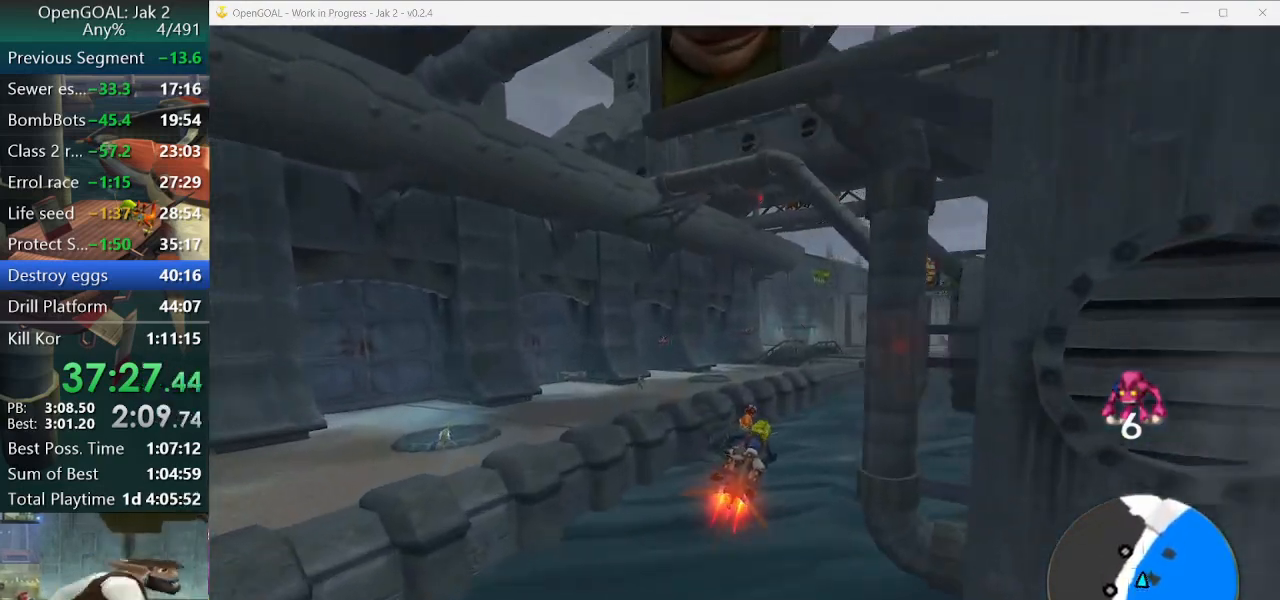
{"buttons": ["CROSS"], "left_stick": "center", "right_stick": "center", "events": [[167, "left_stick", "right"], [300, "left_stick", "center"]]}
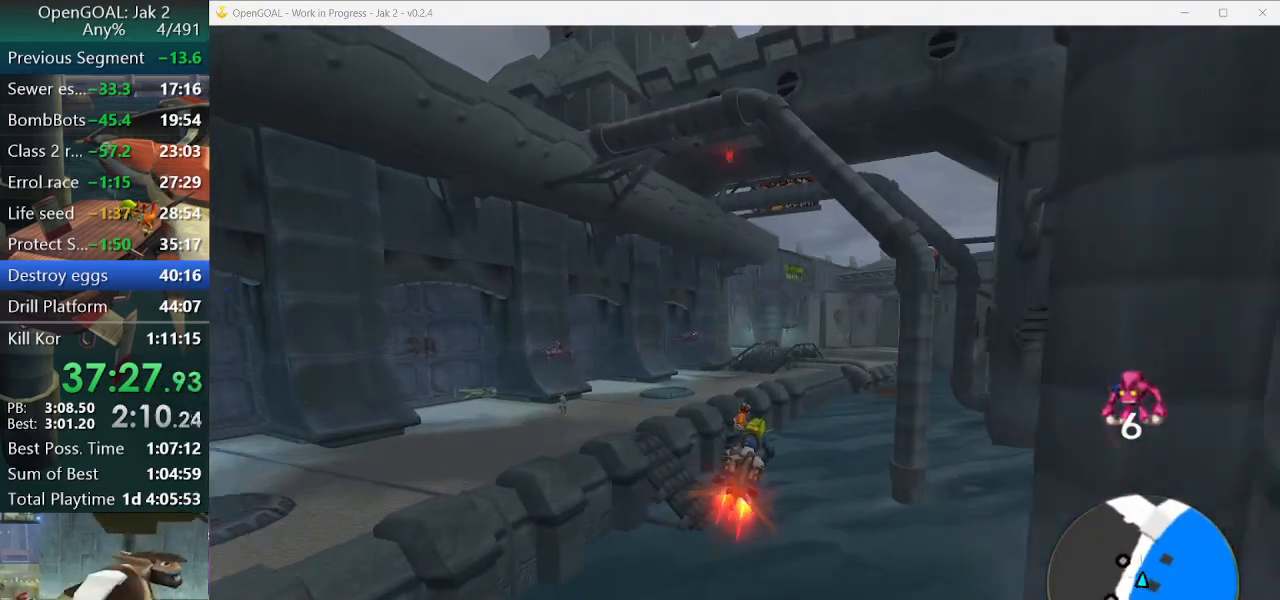
{"buttons": ["CROSS"], "left_stick": "center", "right_stick": "center", "events": []}
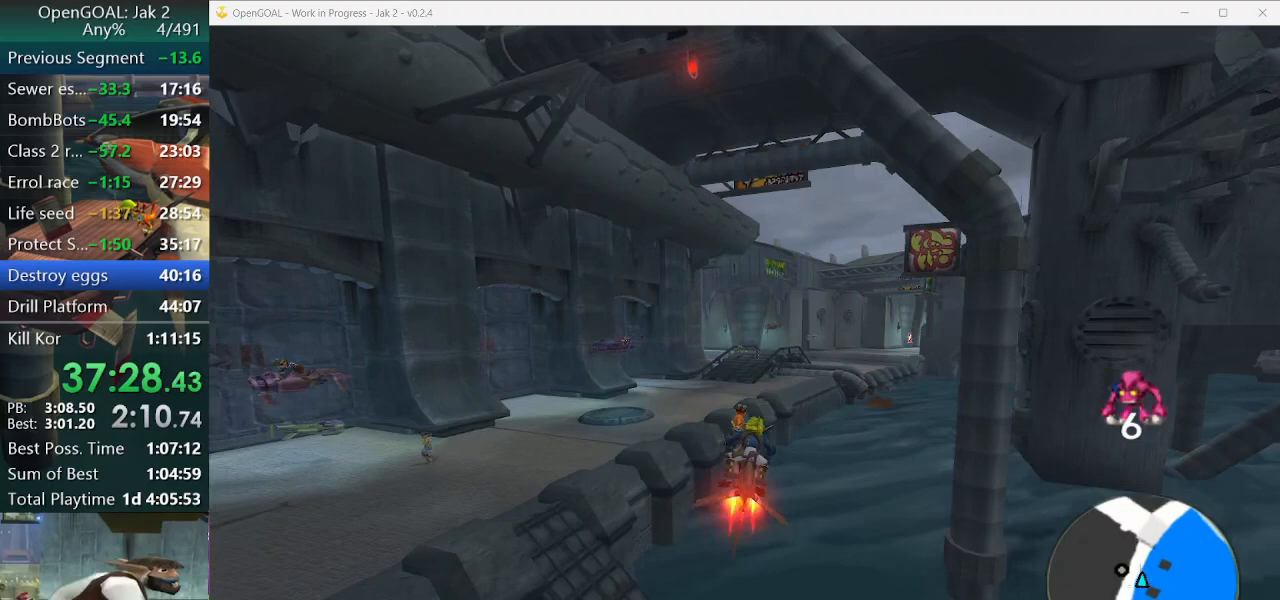
{"buttons": ["CROSS"], "left_stick": "center", "right_stick": "center", "events": []}
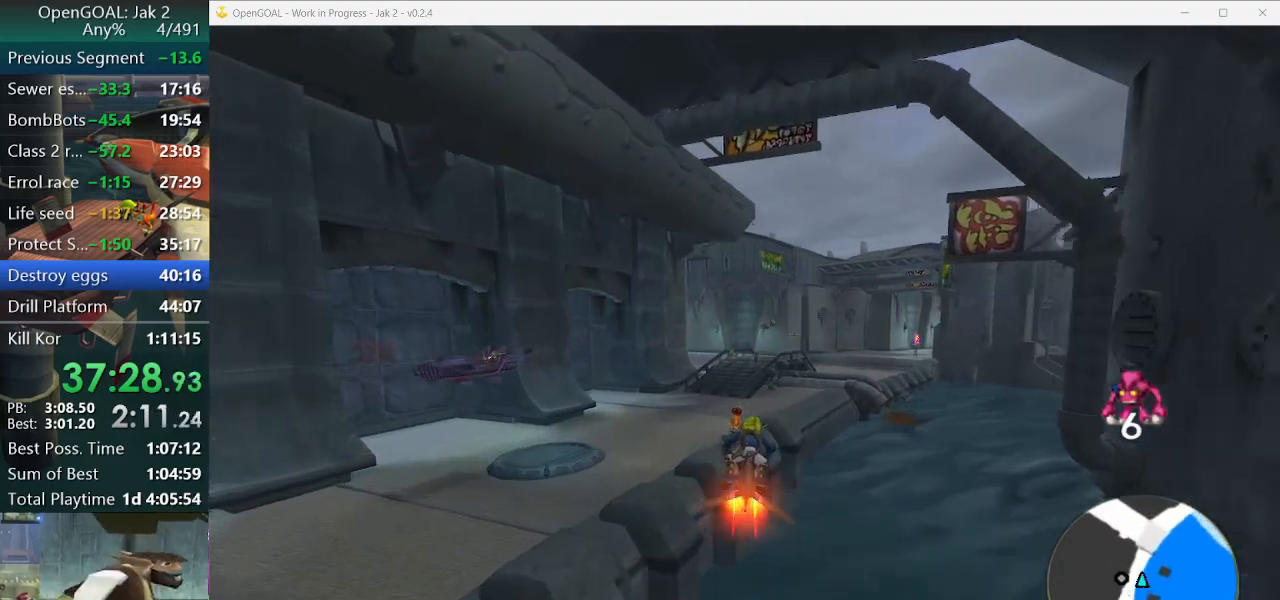
{"buttons": ["CROSS"], "left_stick": "center", "right_stick": "center", "events": []}
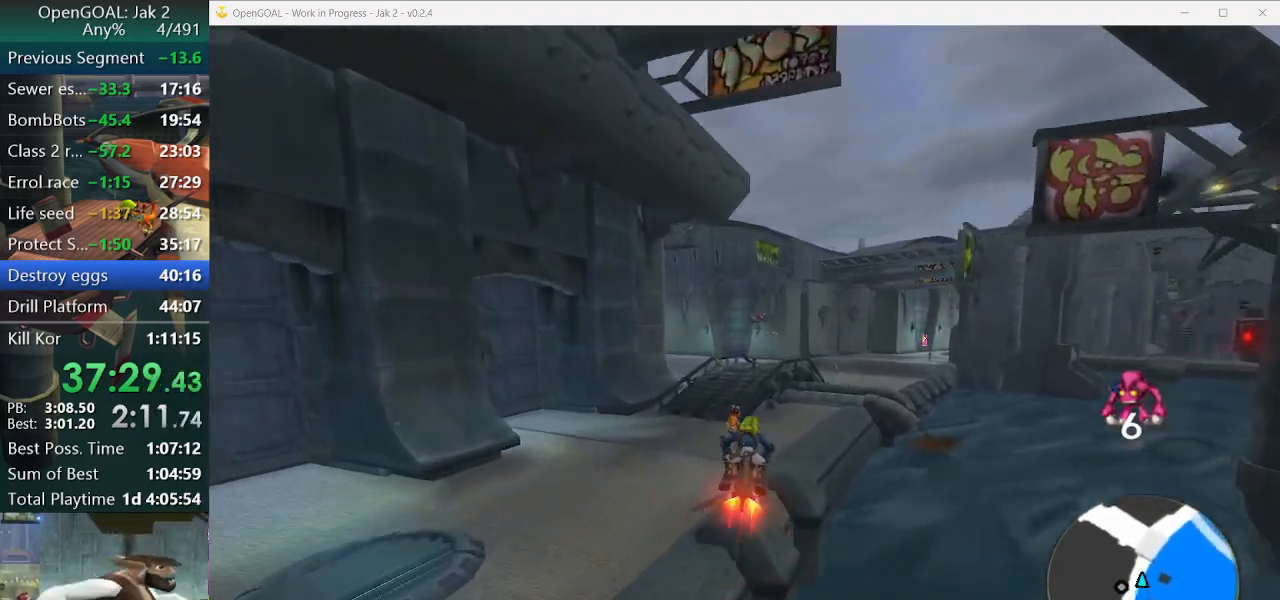
{"buttons": ["CROSS"], "left_stick": "center", "right_stick": "center", "events": []}
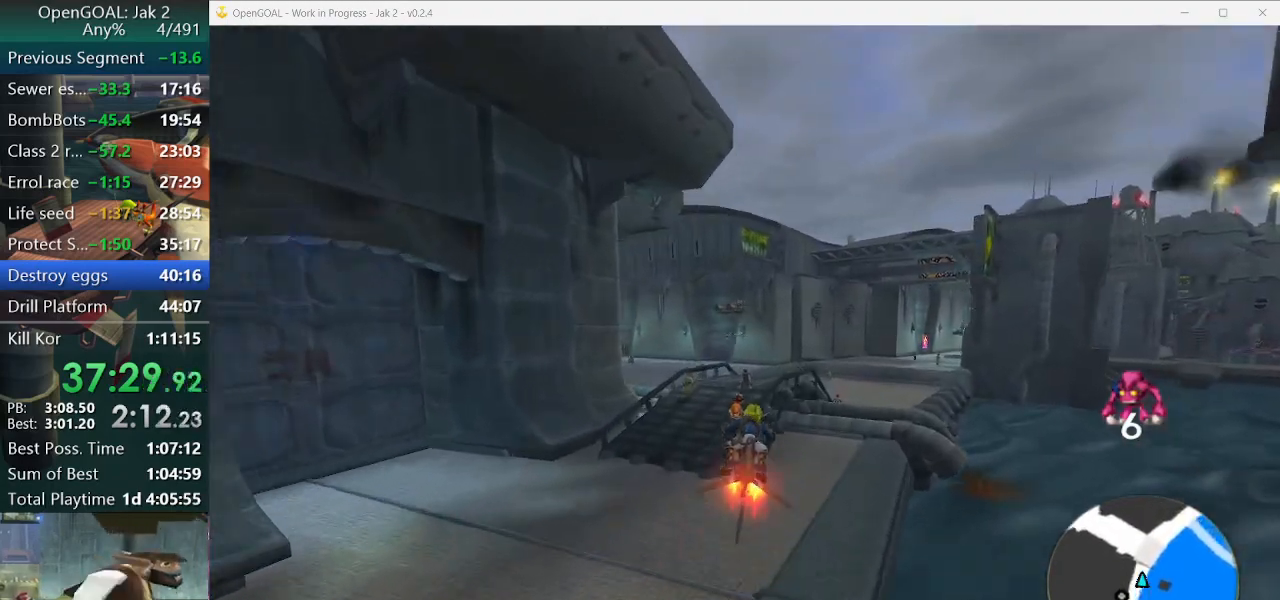
{"buttons": ["CROSS"], "left_stick": "center", "right_stick": "center", "events": []}
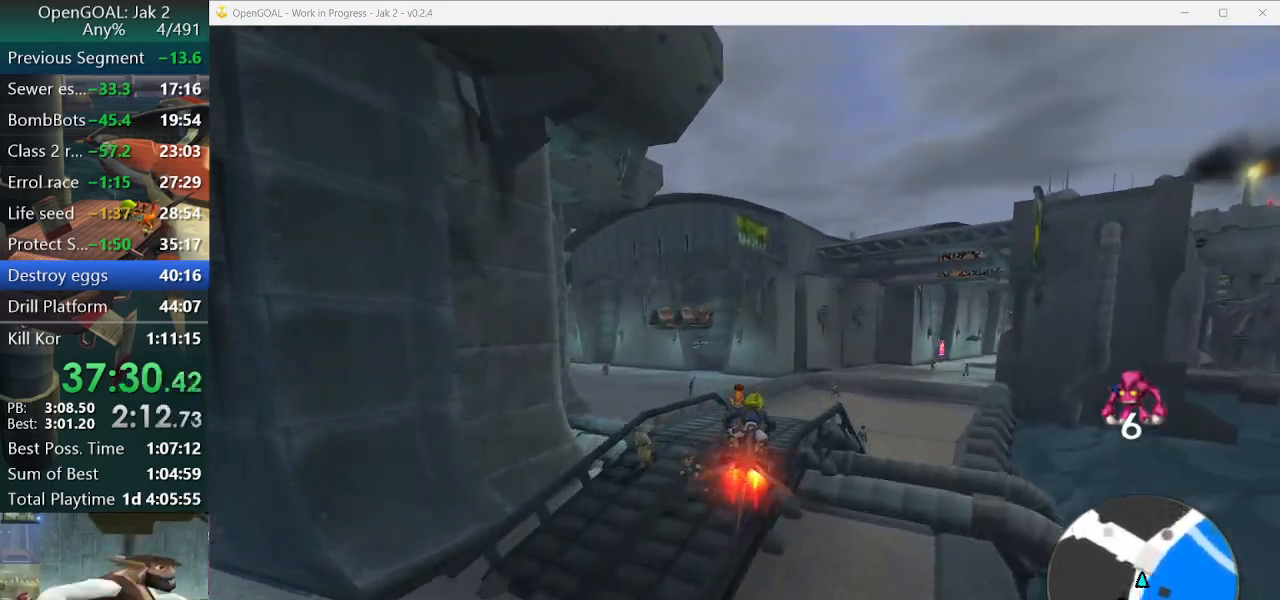
{"buttons": ["CROSS"], "left_stick": "left", "right_stick": "center", "events": [[33, "left_stick", "left"], [400, "left_stick", "center"], [500, "left_stick", "left"]]}
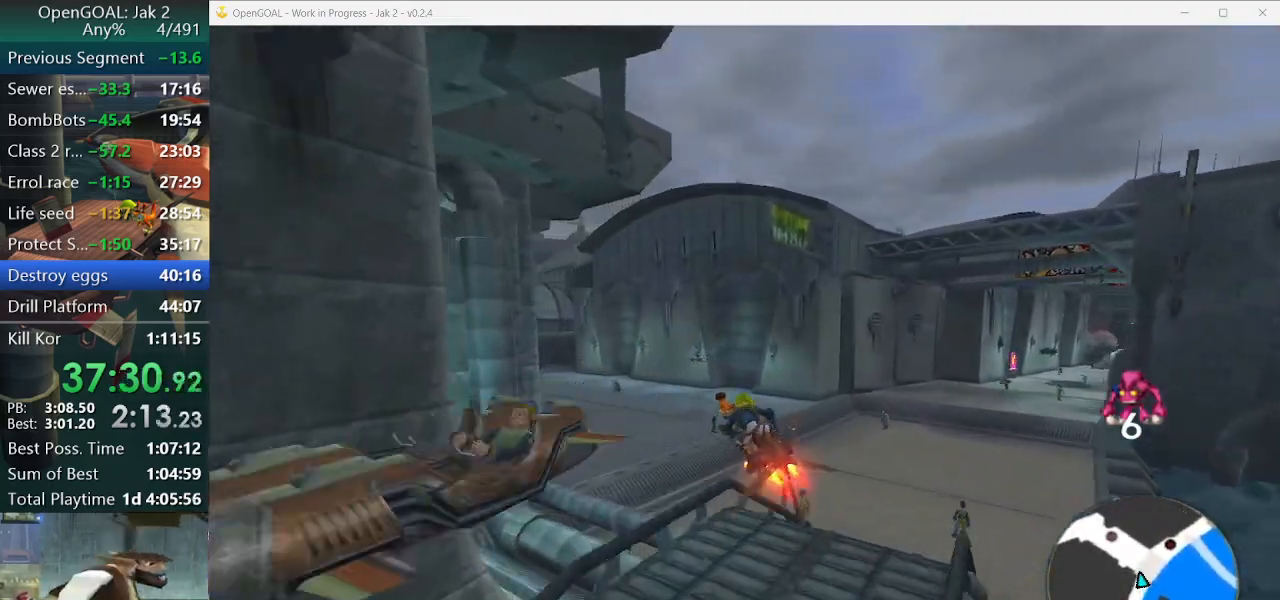
{"buttons": ["CROSS"], "left_stick": "left", "right_stick": "center", "events": []}